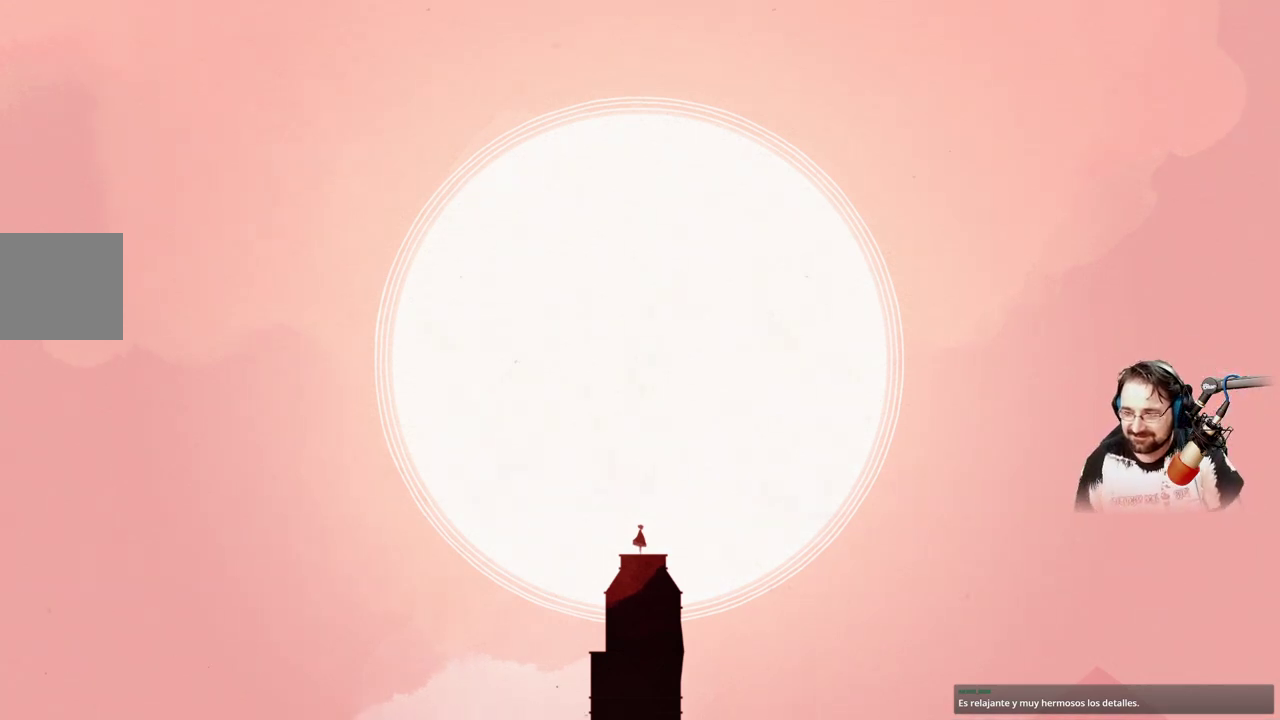
Gameplay with a controller (Xbox layout); each line is a JSON object with the inputs held at the frame after it. "events" lists button and stick changes between this image and that frame as [ms after this image, input, new state], when the widget could be followed in between.
{"buttons": [], "left_stick": "center", "right_stick": "left", "events": [[467, "right_stick", "left"]]}
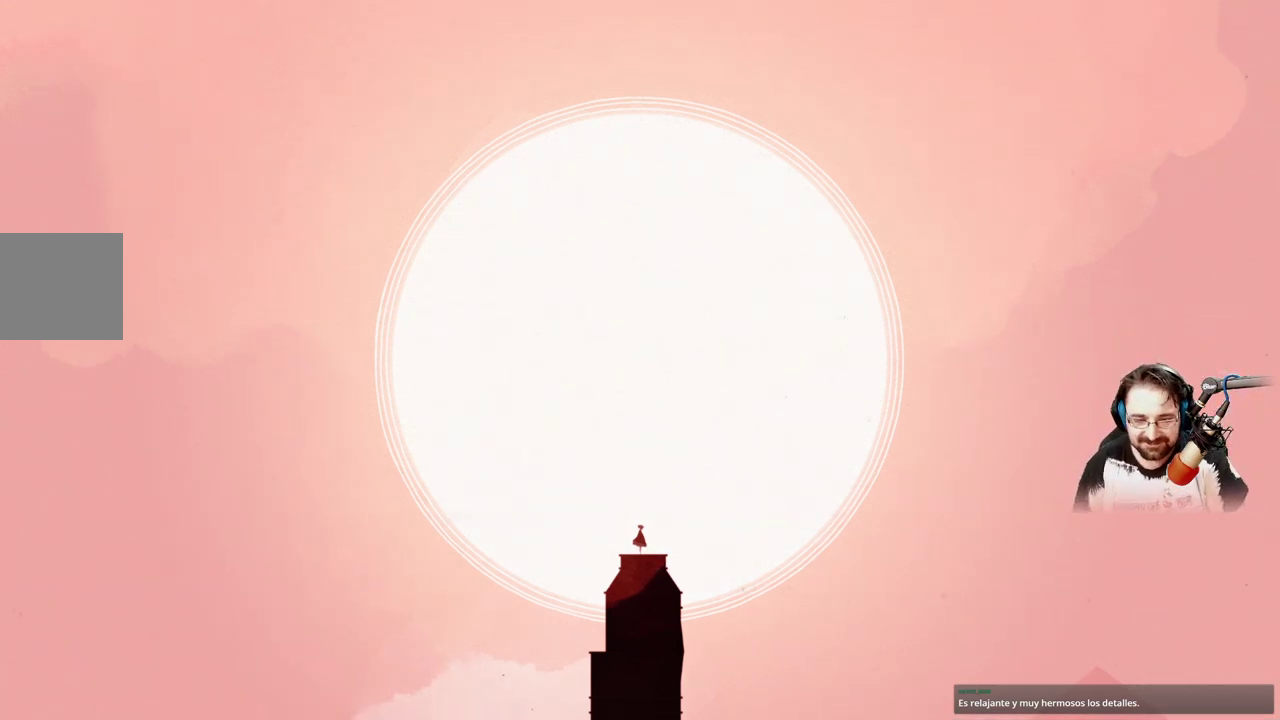
{"buttons": [], "left_stick": "right", "right_stick": "center", "events": [[433, "right_stick", "center"], [500, "left_stick", "right"]]}
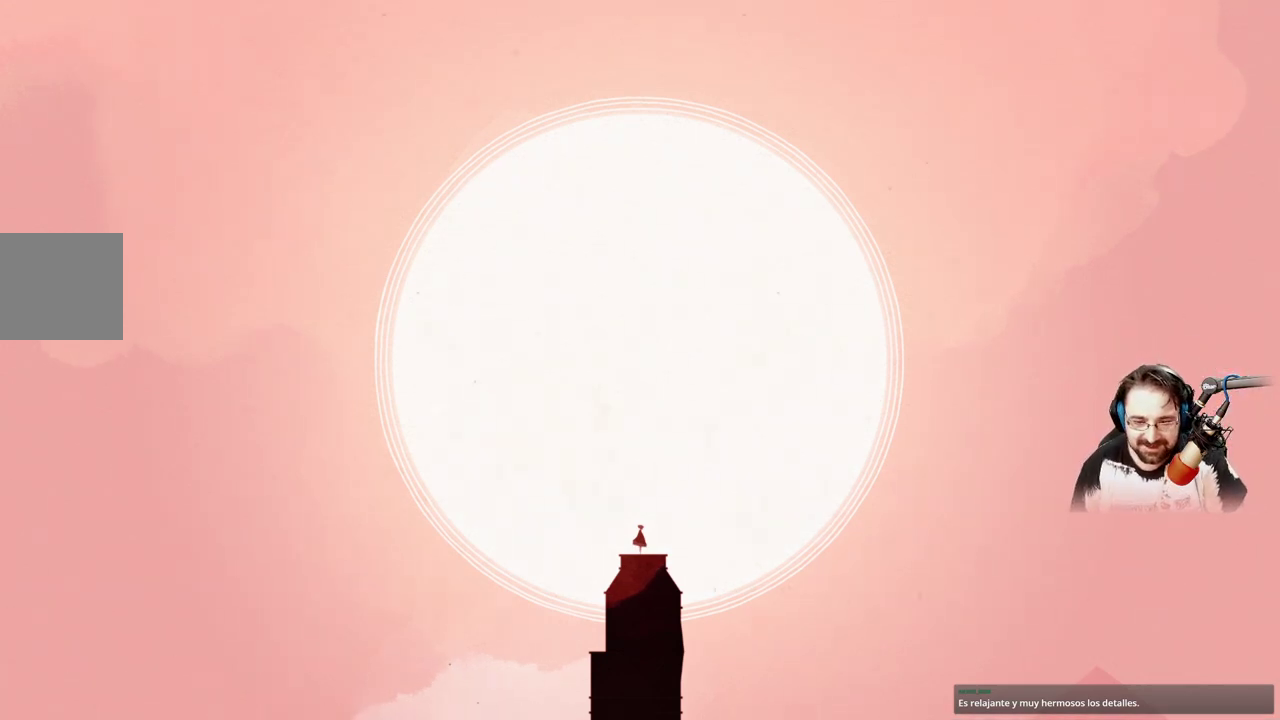
{"buttons": [], "left_stick": "left", "right_stick": "center", "events": [[367, "left_stick", "center"], [500, "left_stick", "left"]]}
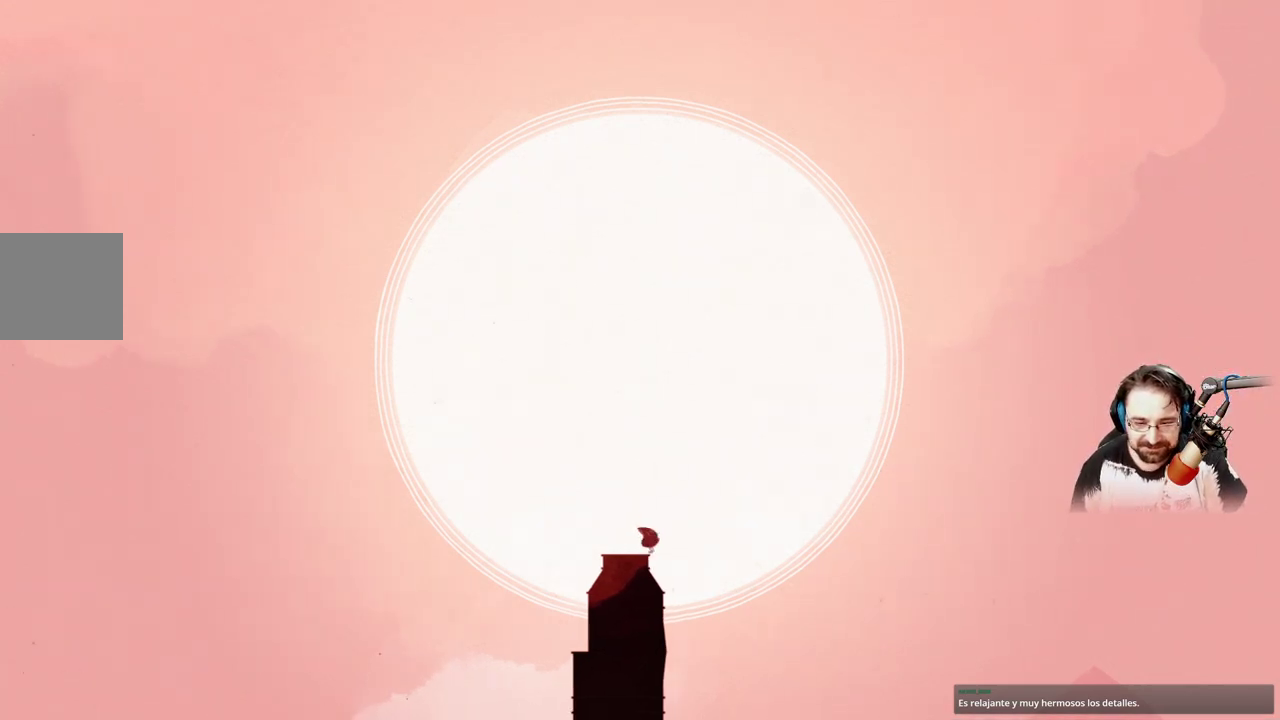
{"buttons": ["A"], "left_stick": "center", "right_stick": "center", "events": [[333, "left_stick", "center"], [500, "A", "down"]]}
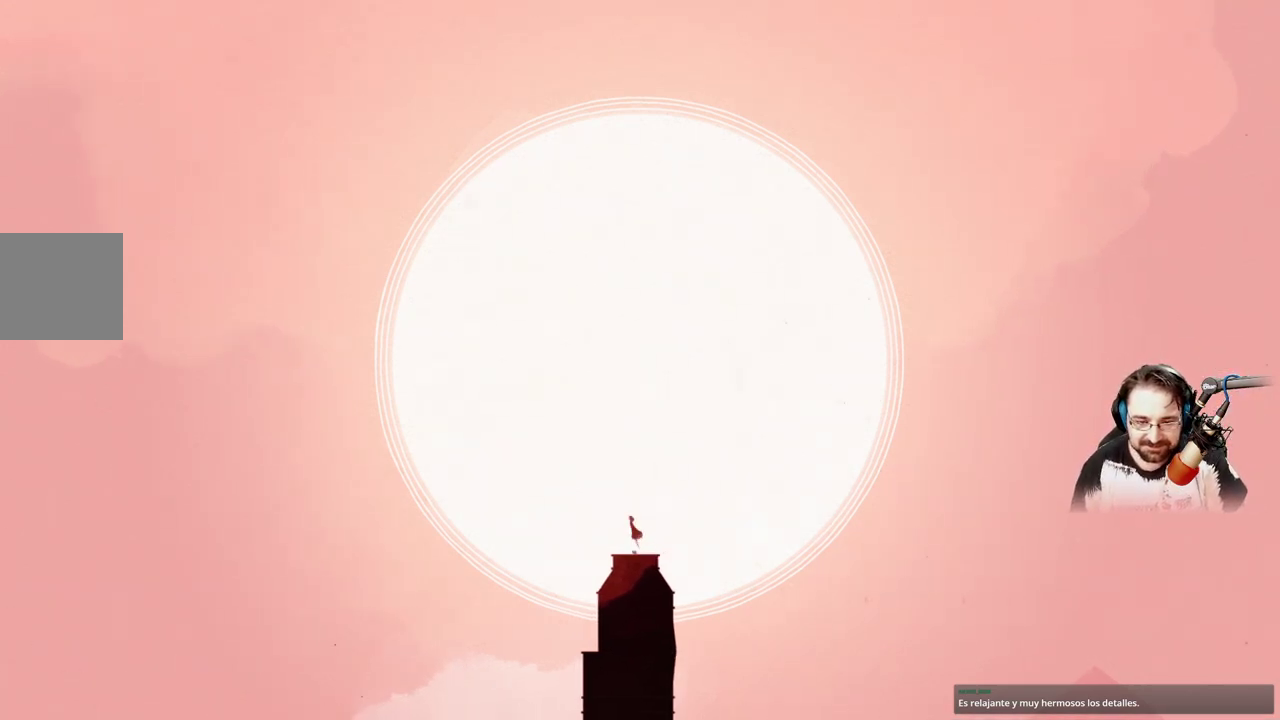
{"buttons": ["Y"], "left_stick": "center", "right_stick": "center", "events": [[333, "A", "up"], [500, "Y", "down"]]}
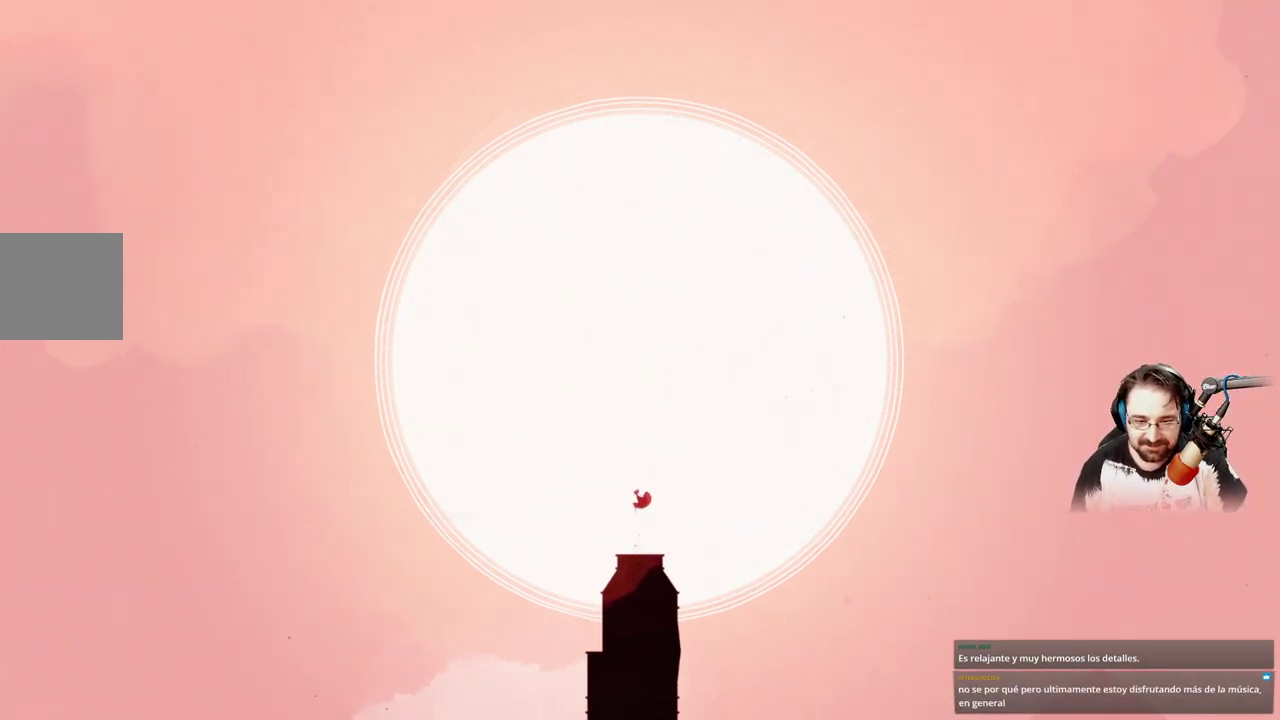
{"buttons": ["Y"], "left_stick": "center", "right_stick": "center", "events": []}
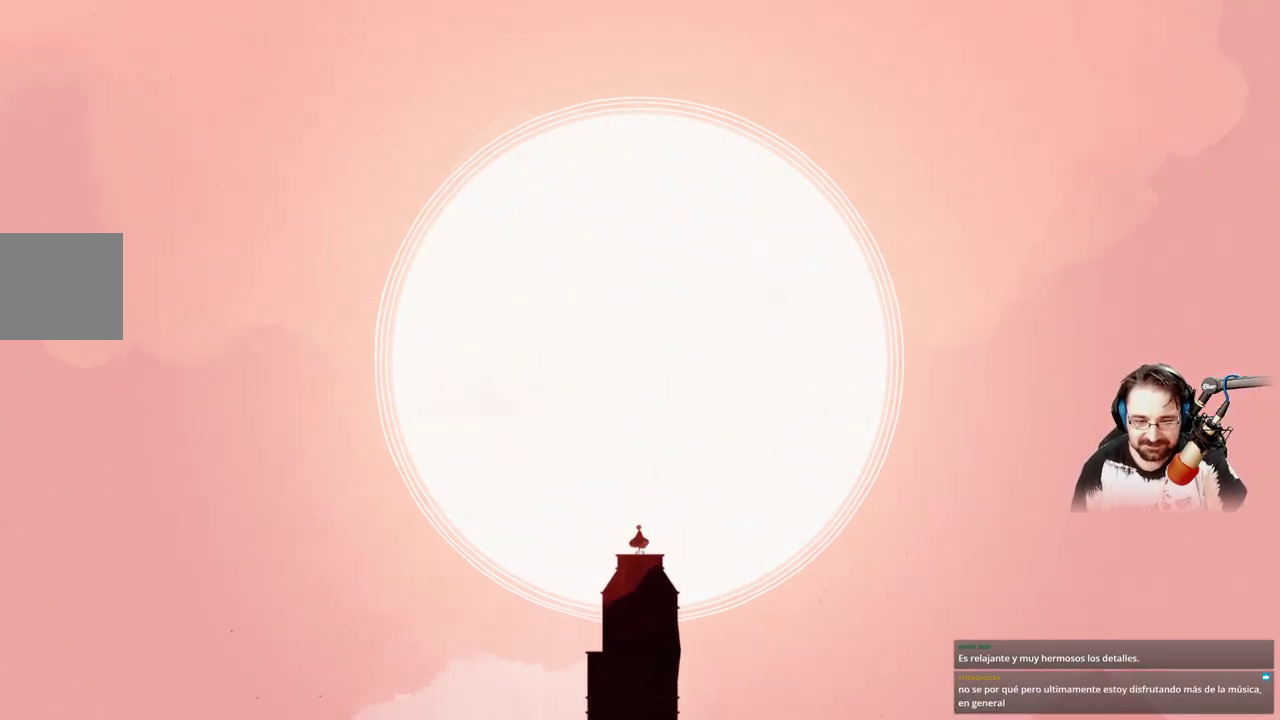
{"buttons": ["B"], "left_stick": "center", "right_stick": "center", "events": [[67, "Y", "up"], [133, "Y", "down"], [267, "Y", "up"], [400, "B", "down"]]}
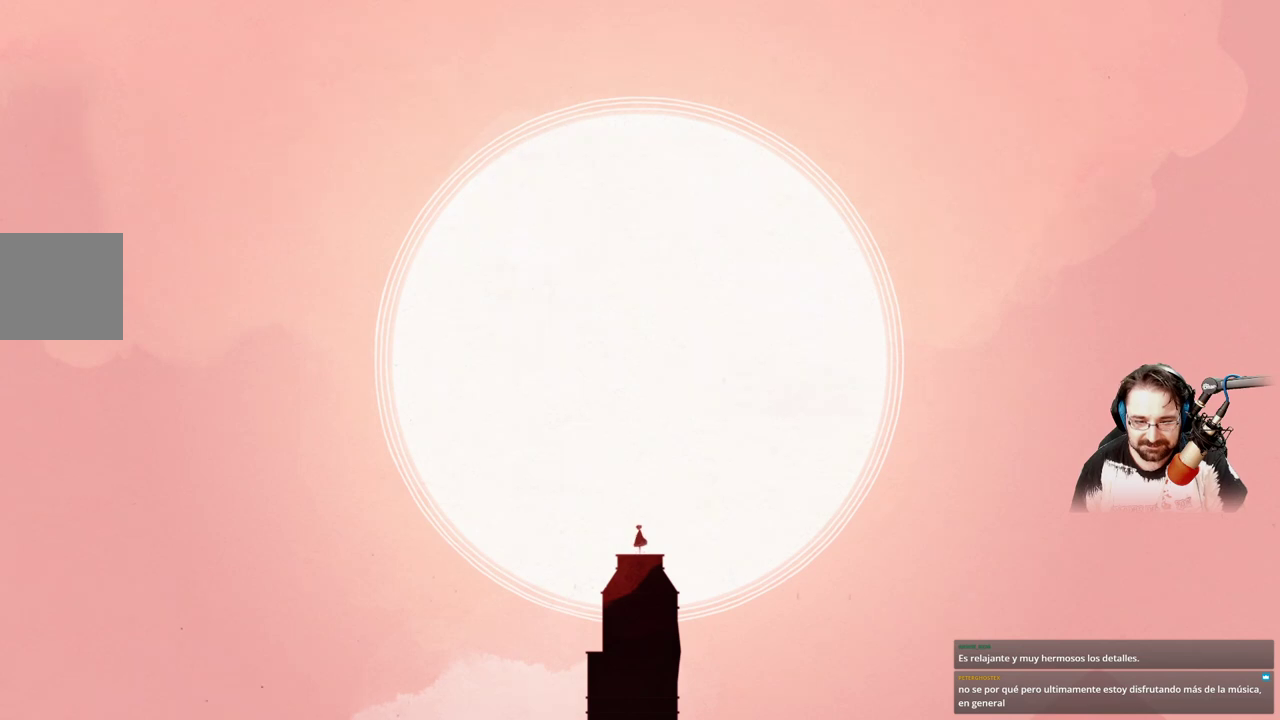
{"buttons": [], "left_stick": "center", "right_stick": "center", "events": [[33, "B", "up"]]}
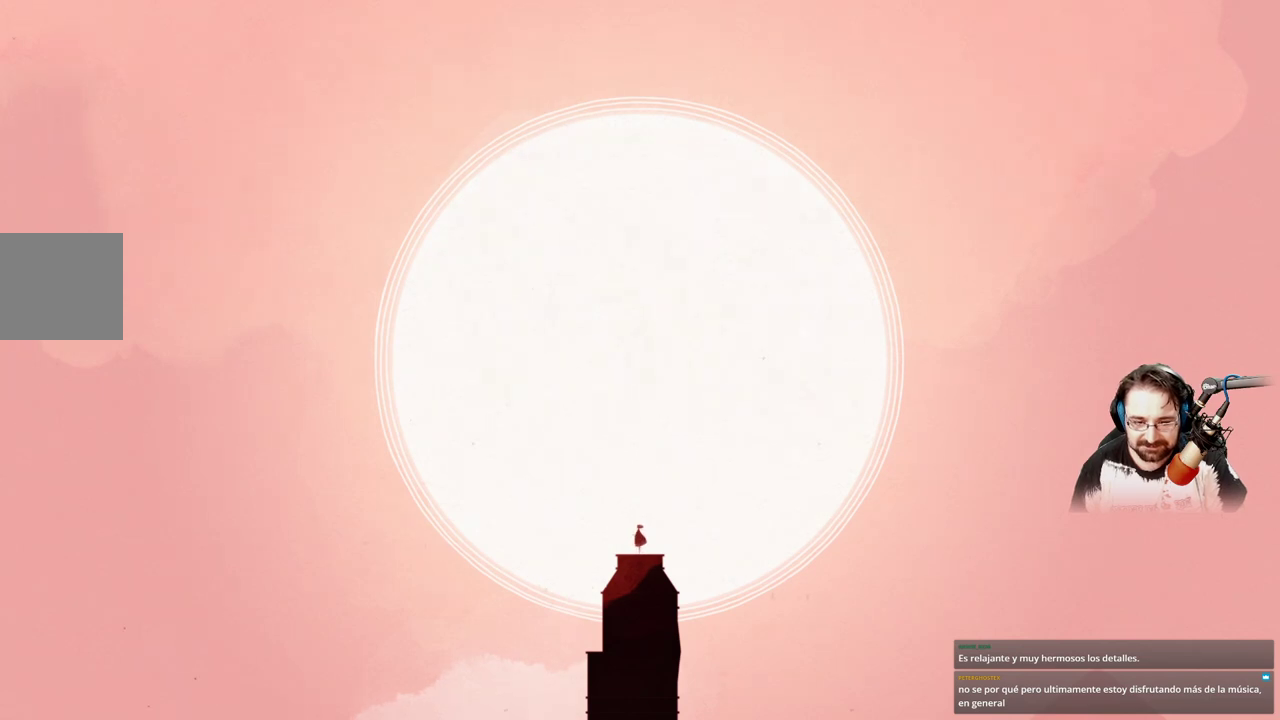
{"buttons": [], "left_stick": "center", "right_stick": "center", "events": []}
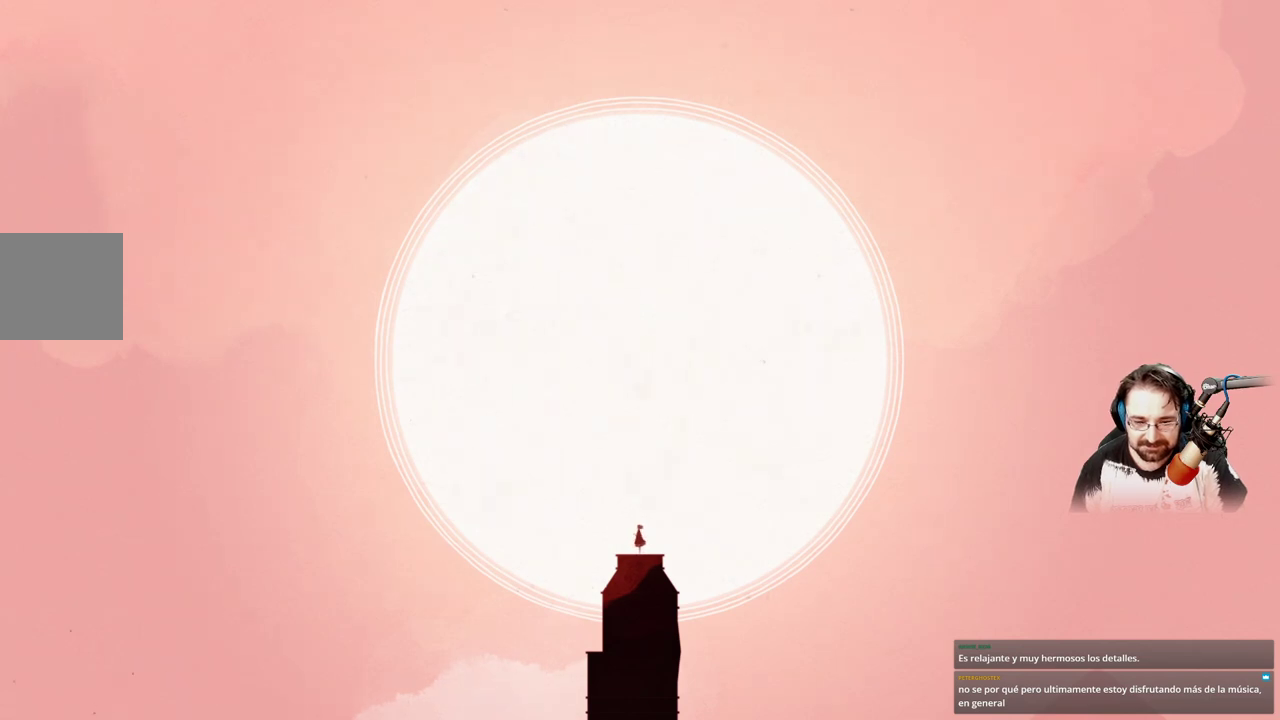
{"buttons": ["B"], "left_stick": "center", "right_stick": "center", "events": [[67, "B", "down"]]}
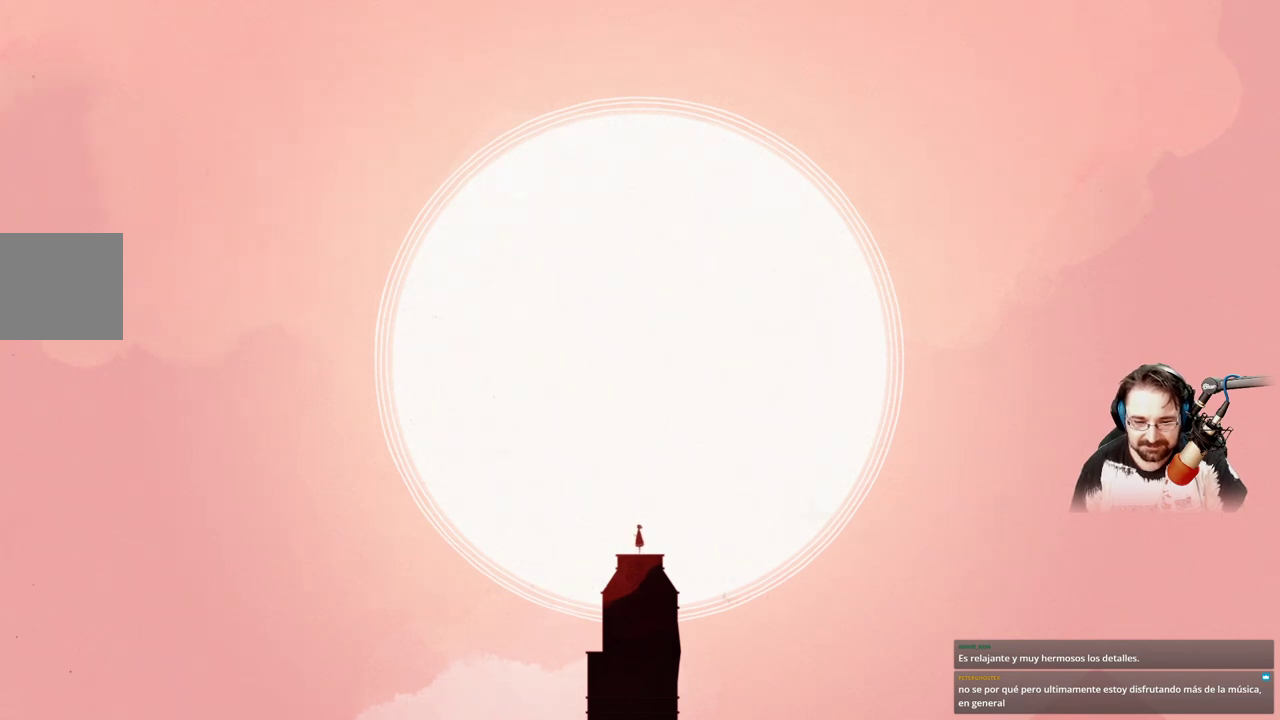
{"buttons": ["B"], "left_stick": "center", "right_stick": "center", "events": []}
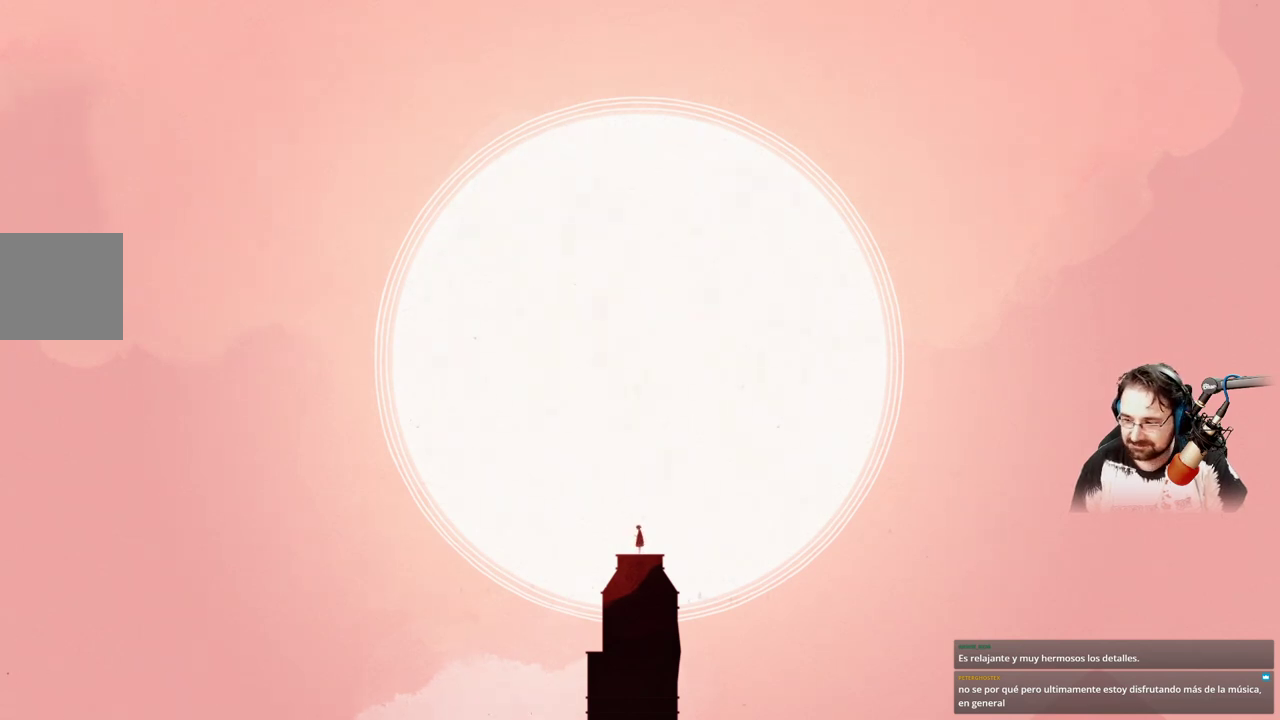
{"buttons": ["B"], "left_stick": "center", "right_stick": "center", "events": []}
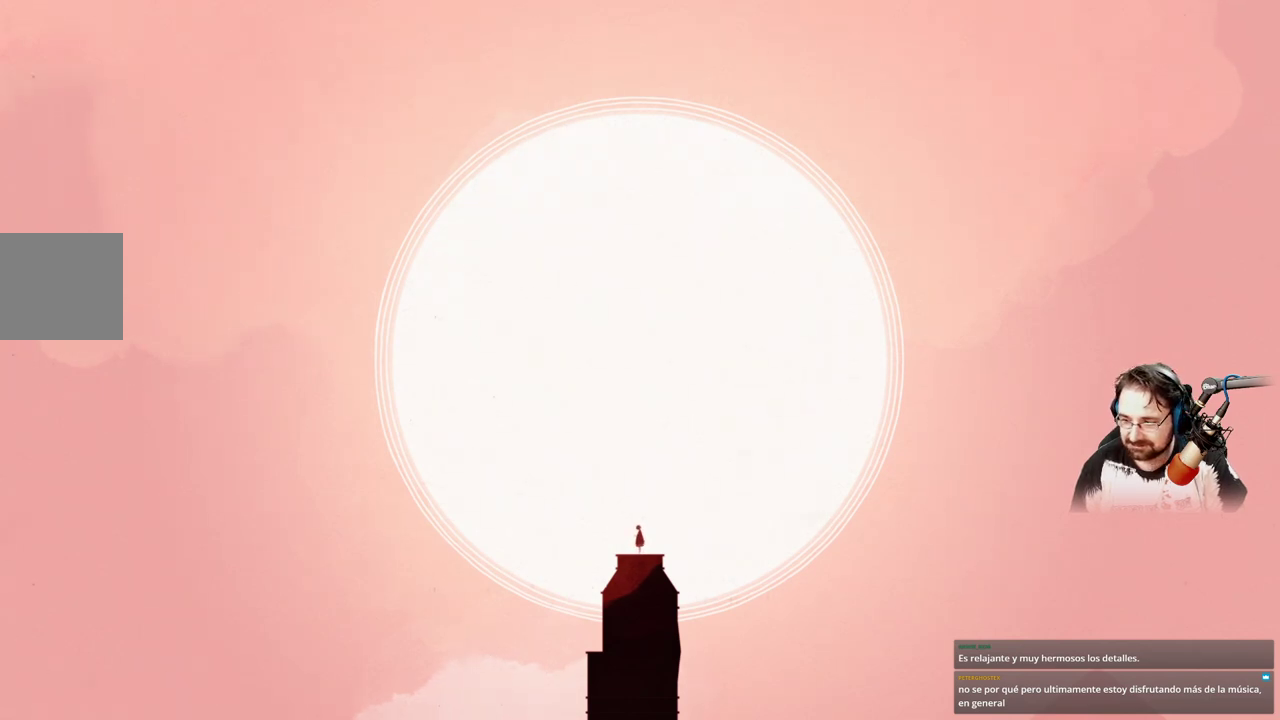
{"buttons": [], "left_stick": "center", "right_stick": "center", "events": [[200, "B", "up"]]}
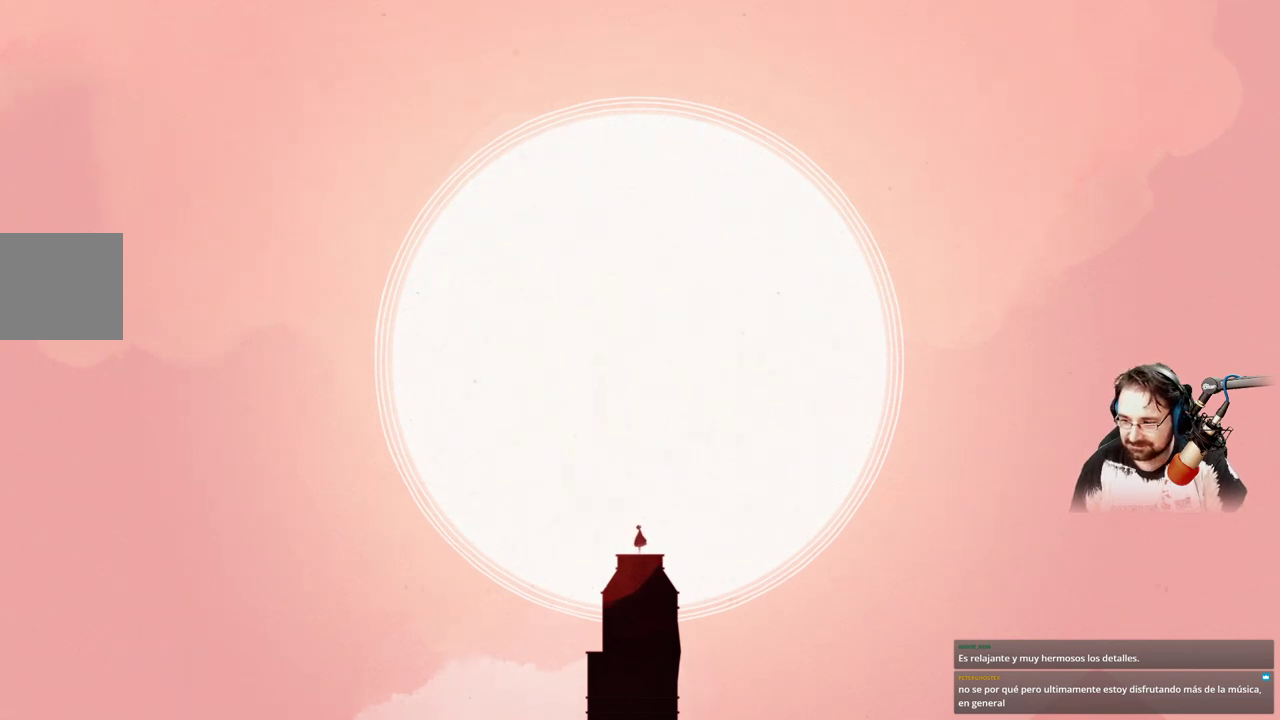
{"buttons": [], "left_stick": "center", "right_stick": "center", "events": []}
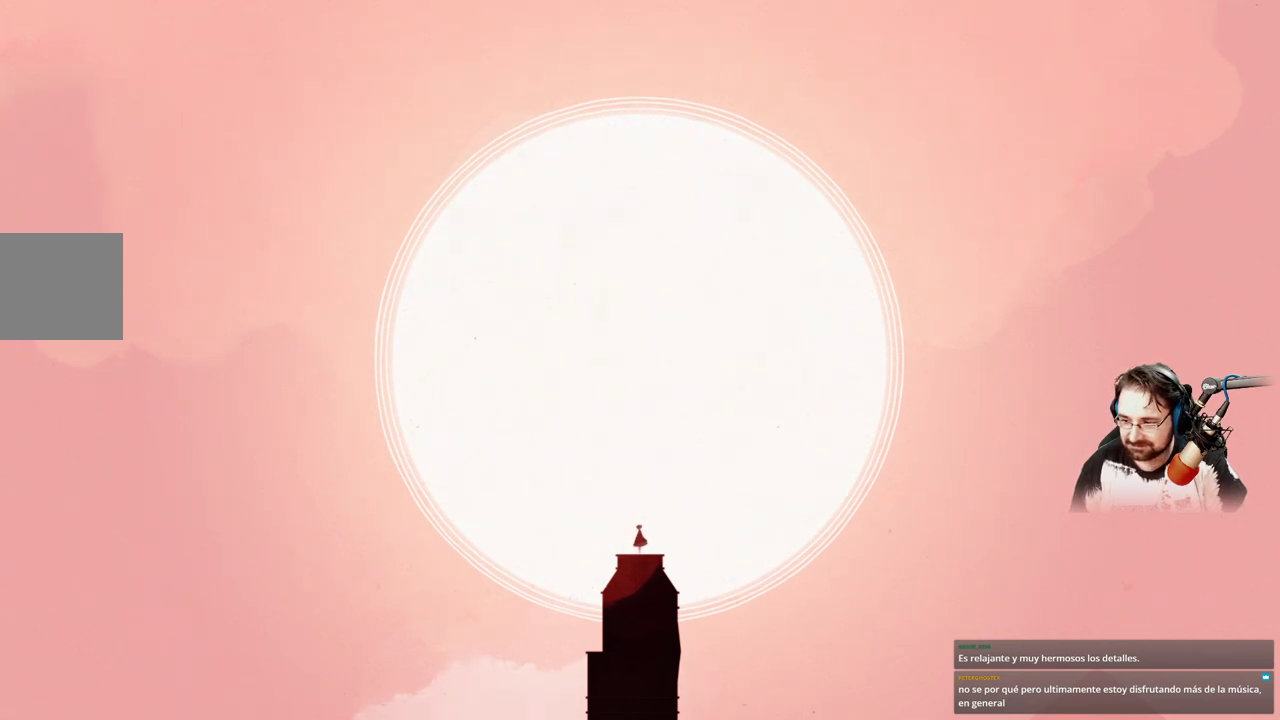
{"buttons": [], "left_stick": "center", "right_stick": "center", "events": []}
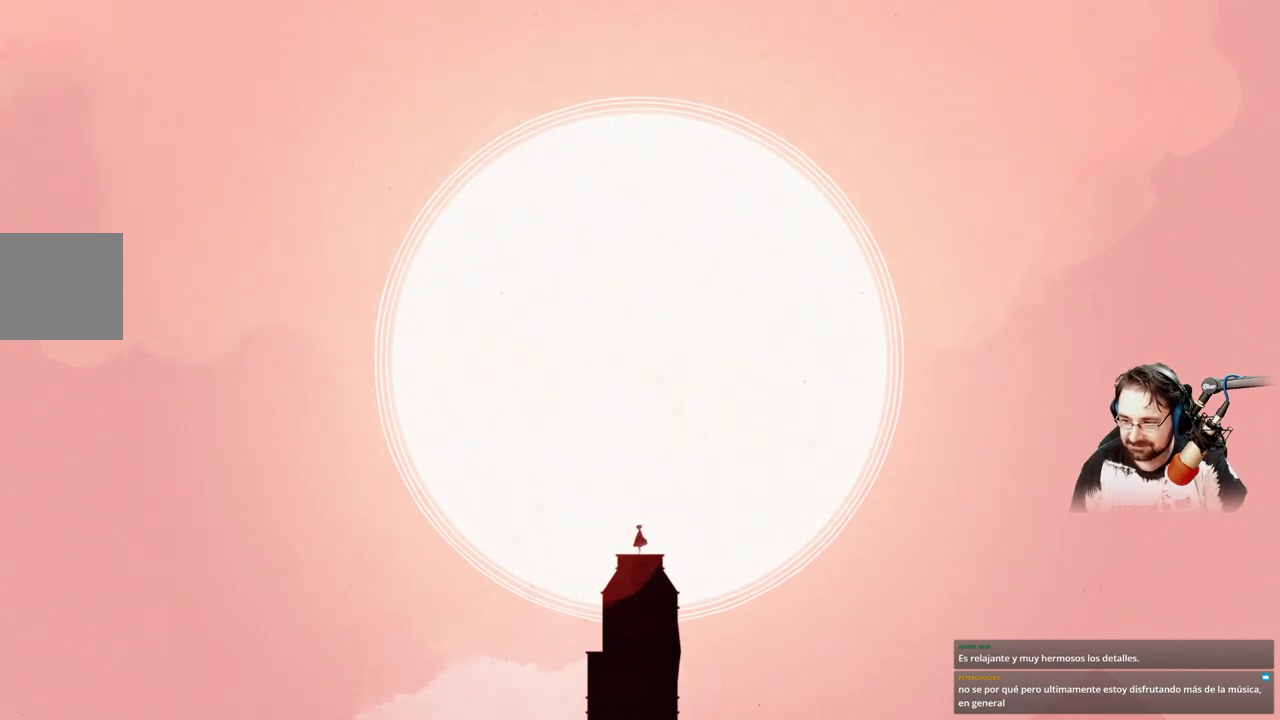
{"buttons": [], "left_stick": "center", "right_stick": "center", "events": []}
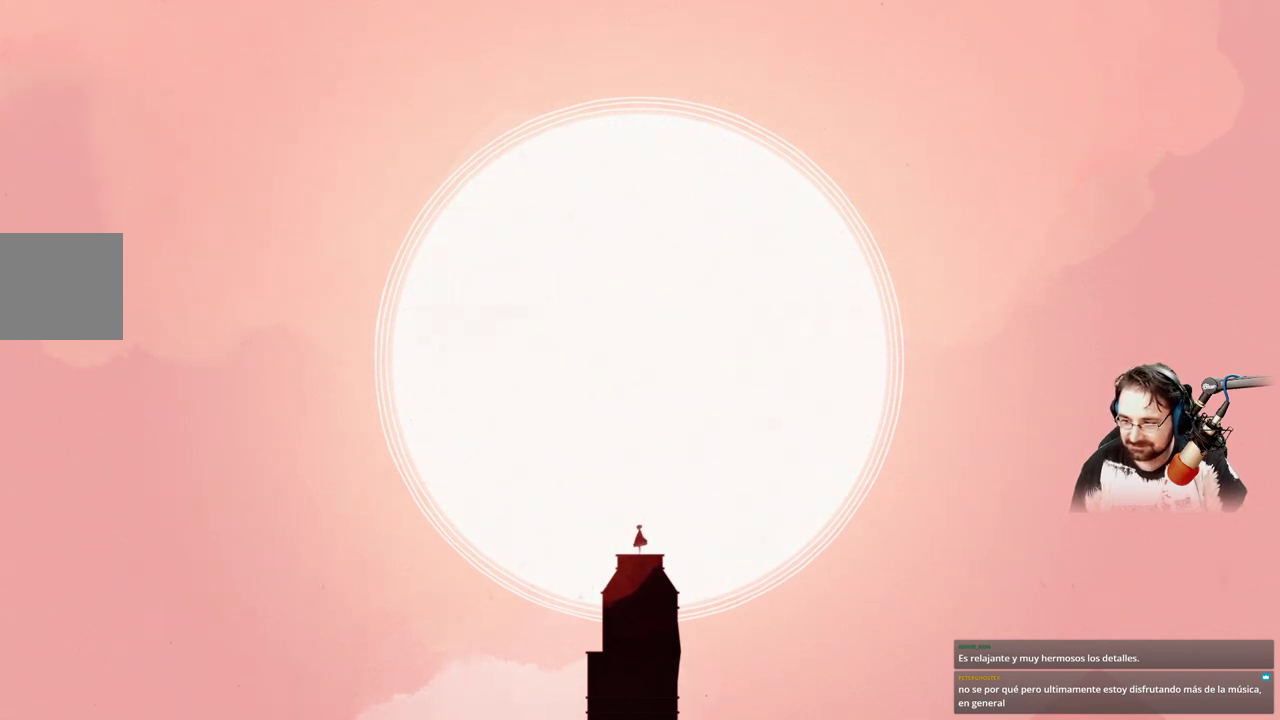
{"buttons": [], "left_stick": "center", "right_stick": "center", "events": []}
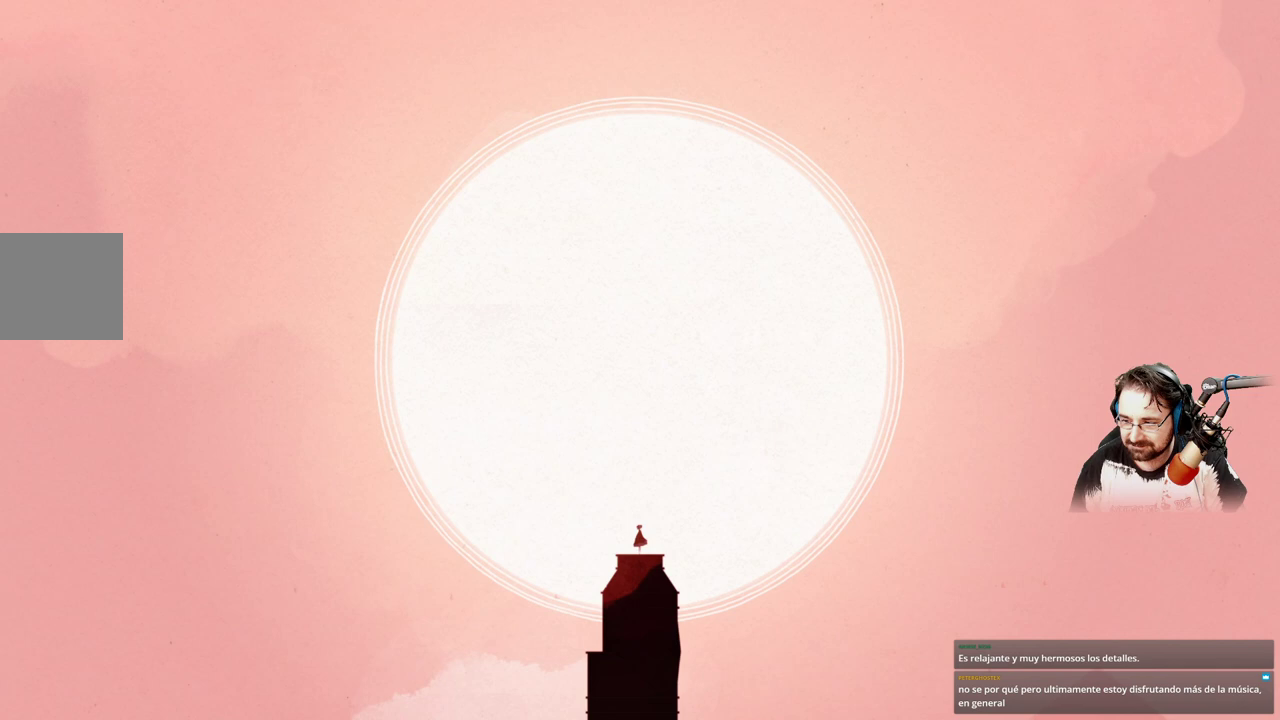
{"buttons": [], "left_stick": "center", "right_stick": "center", "events": []}
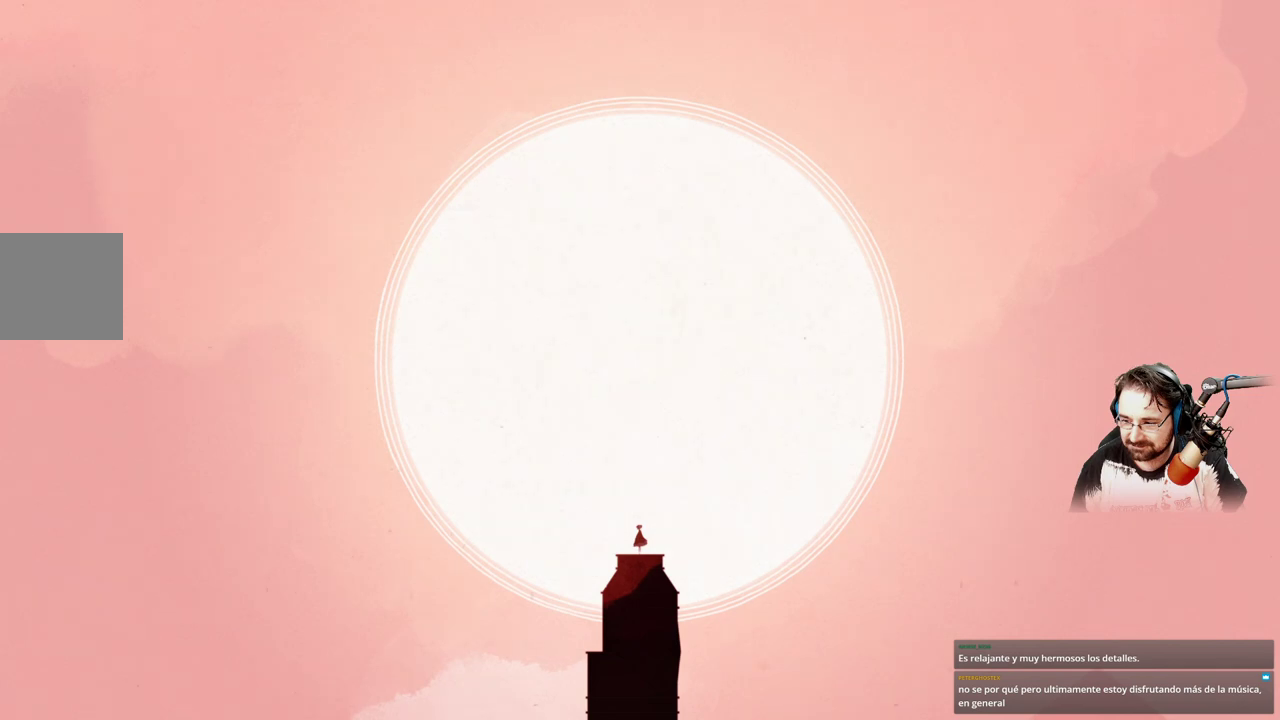
{"buttons": [], "left_stick": "right", "right_stick": "center", "events": [[133, "left_stick", "right"]]}
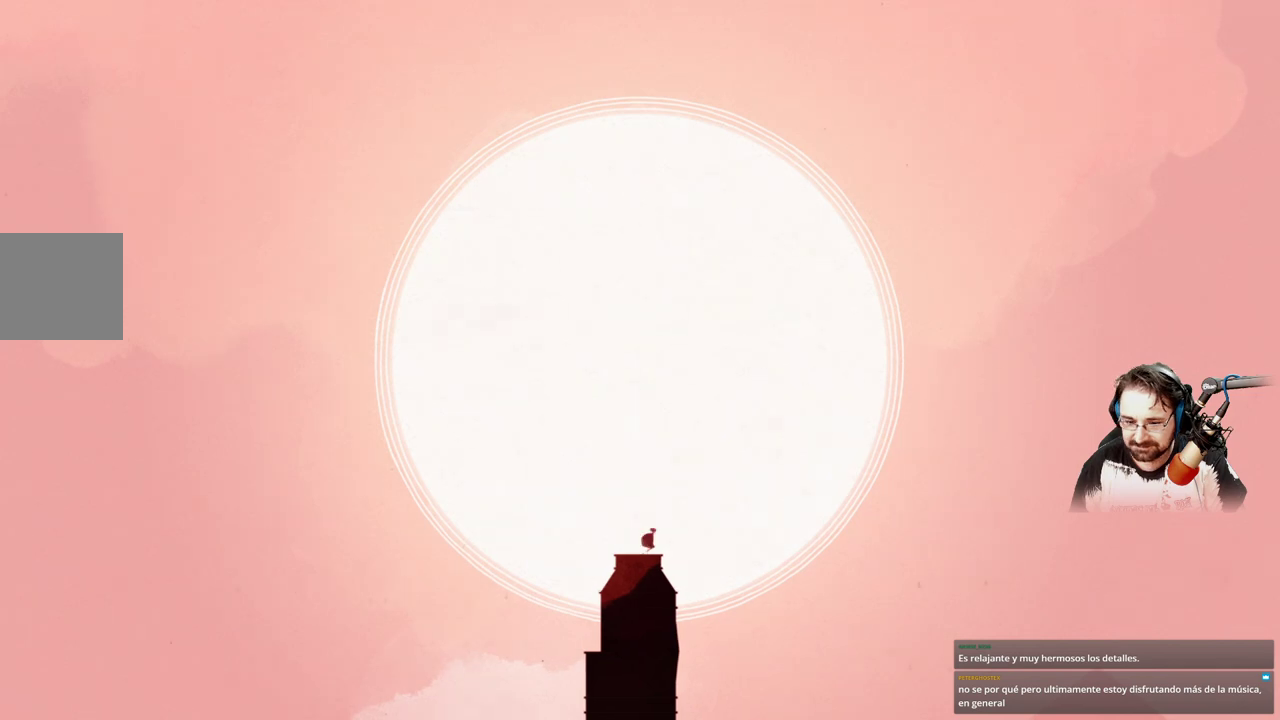
{"buttons": ["A"], "left_stick": "right", "right_stick": "center", "events": [[67, "A", "down"]]}
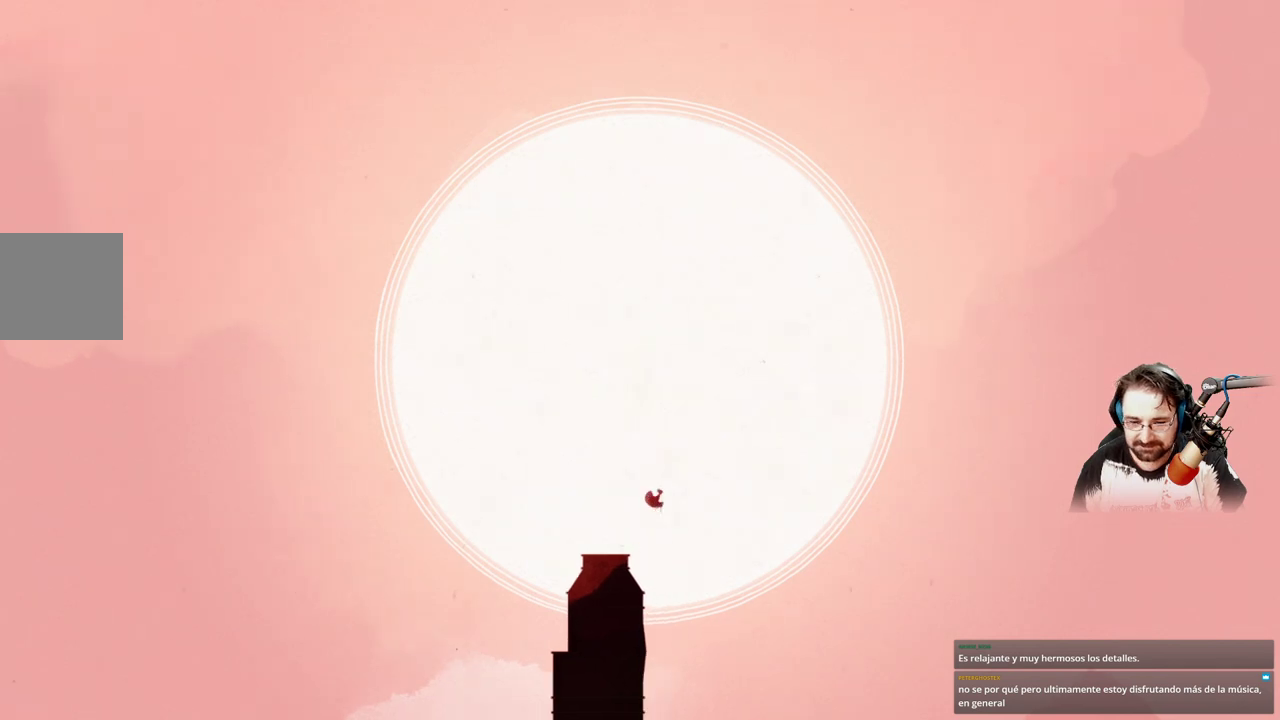
{"buttons": ["A"], "left_stick": "right", "right_stick": "center", "events": []}
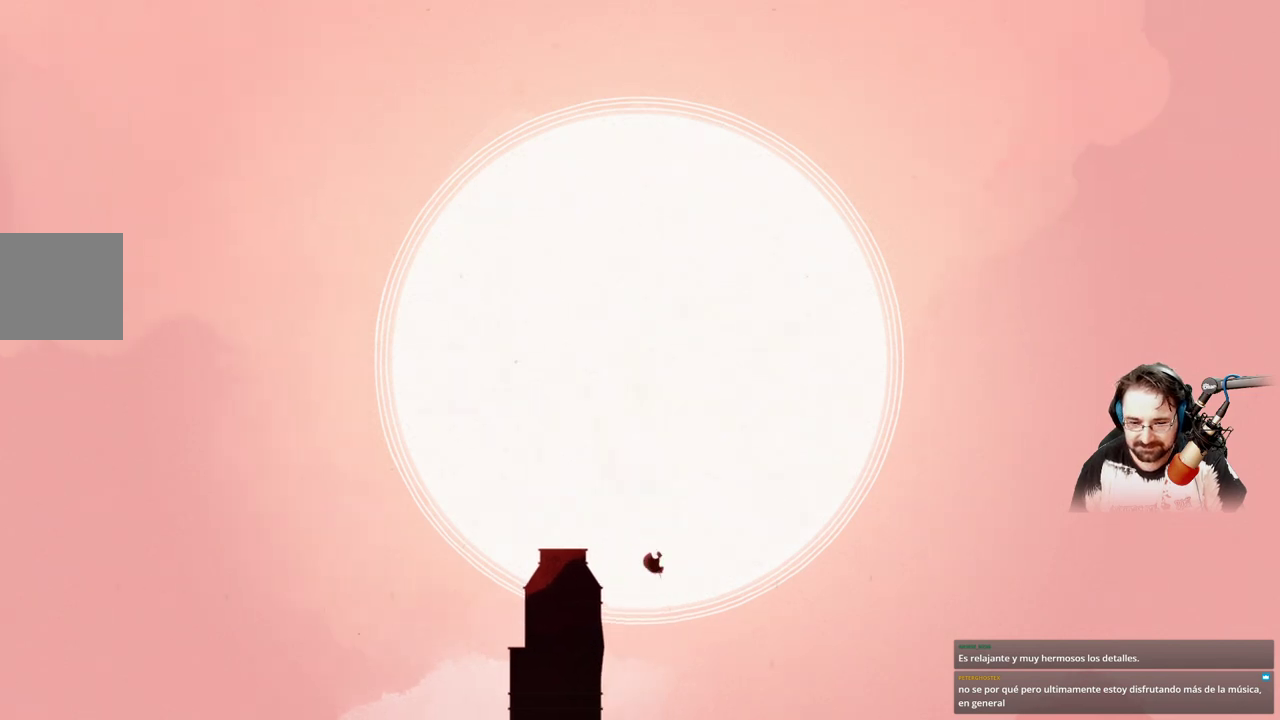
{"buttons": ["A"], "left_stick": "right", "right_stick": "center", "events": []}
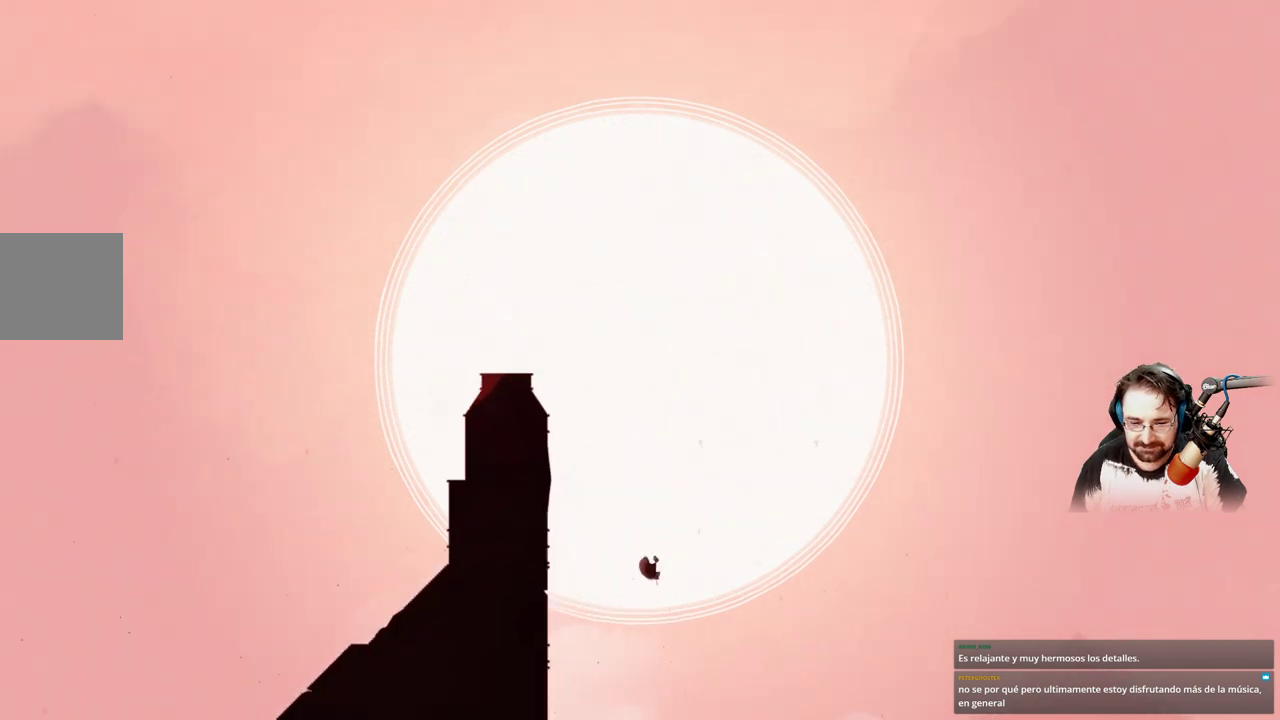
{"buttons": ["A"], "left_stick": "right", "right_stick": "center", "events": []}
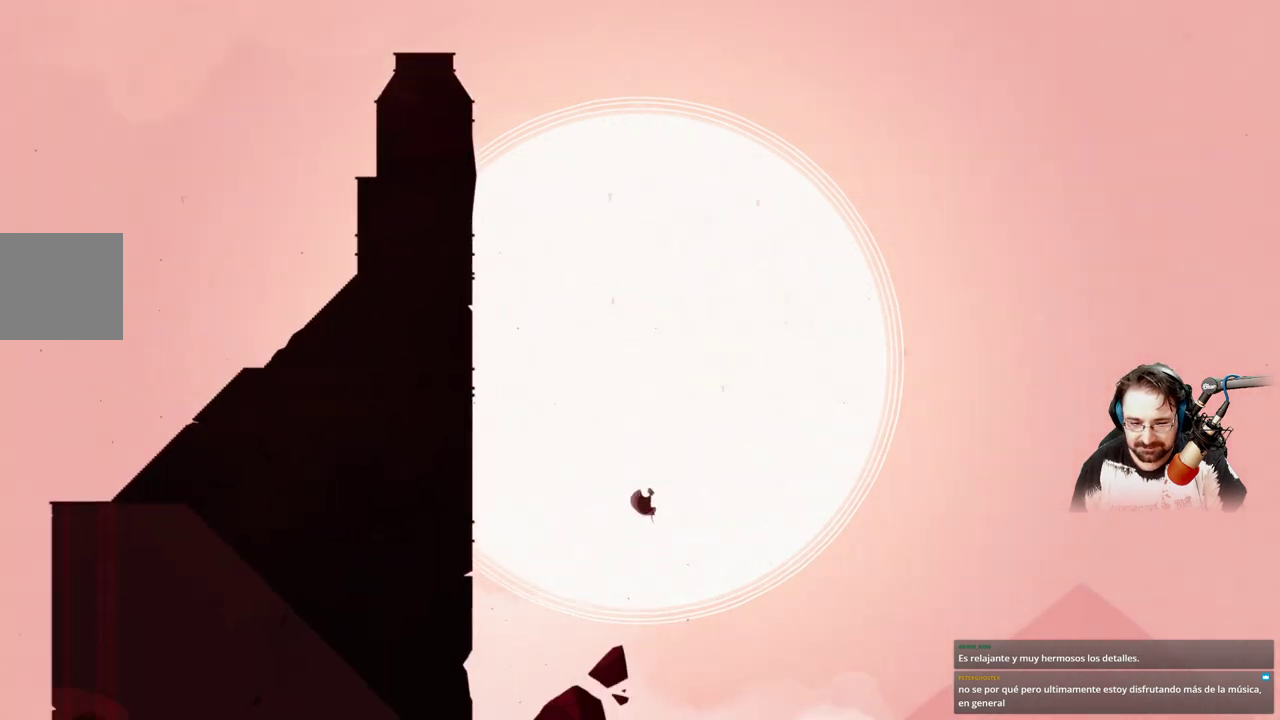
{"buttons": ["A"], "left_stick": "right", "right_stick": "center", "events": []}
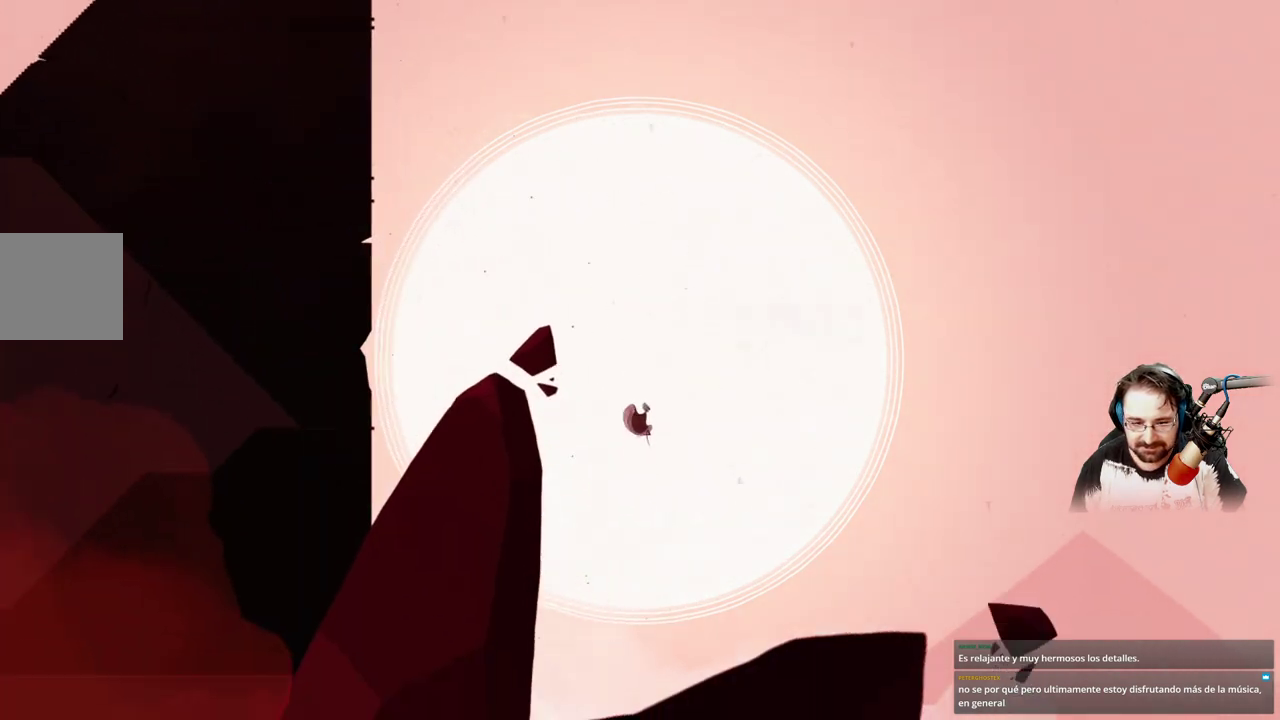
{"buttons": ["A"], "left_stick": "right", "right_stick": "center", "events": []}
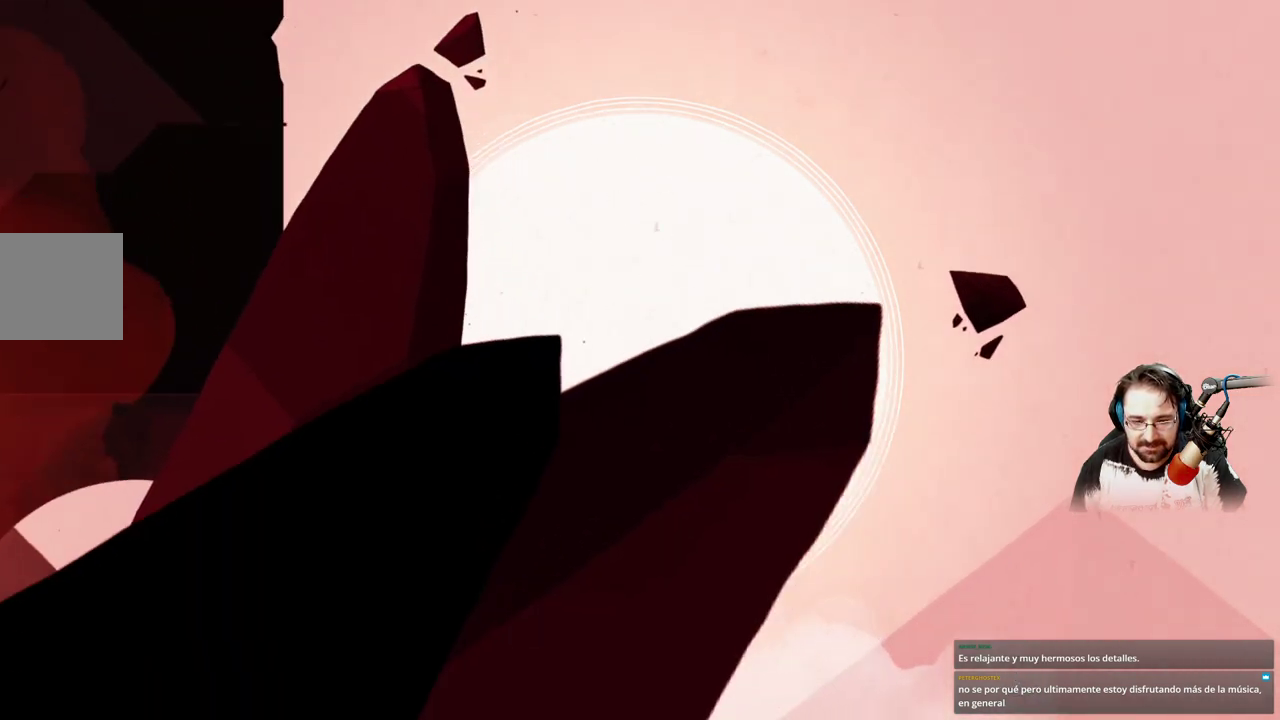
{"buttons": ["A"], "left_stick": "right", "right_stick": "center", "events": []}
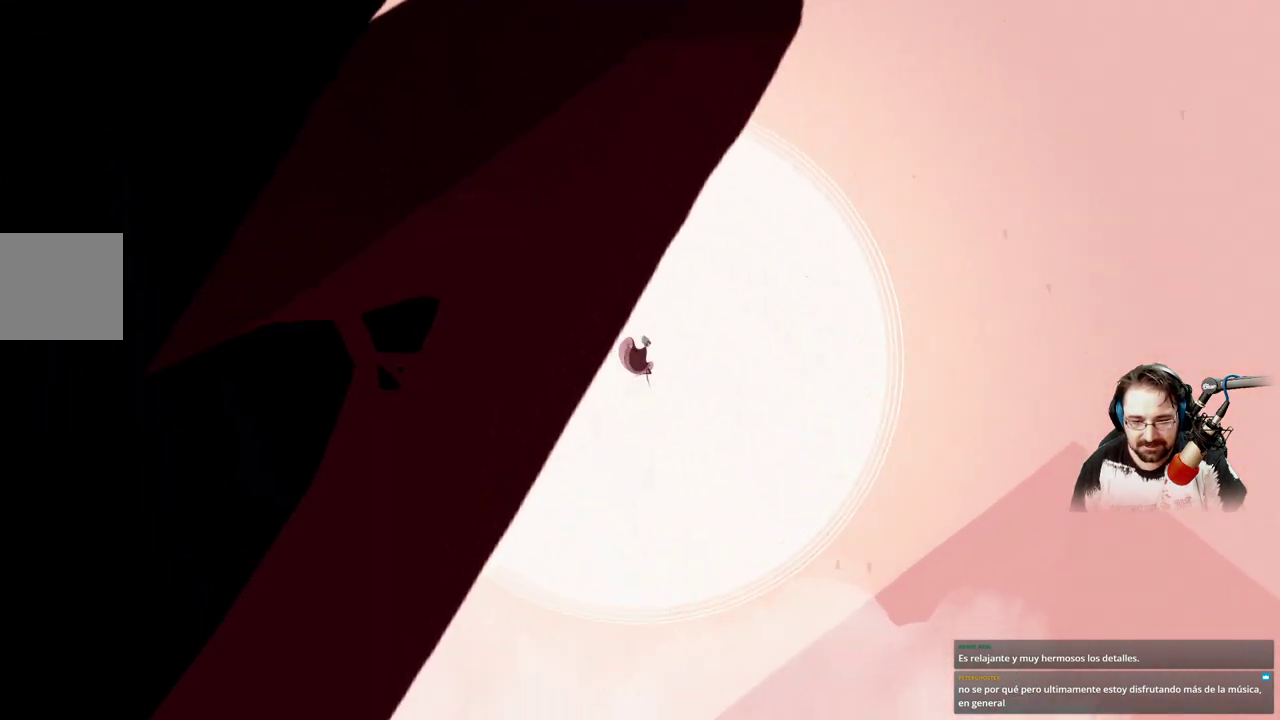
{"buttons": ["A"], "left_stick": "right", "right_stick": "center", "events": []}
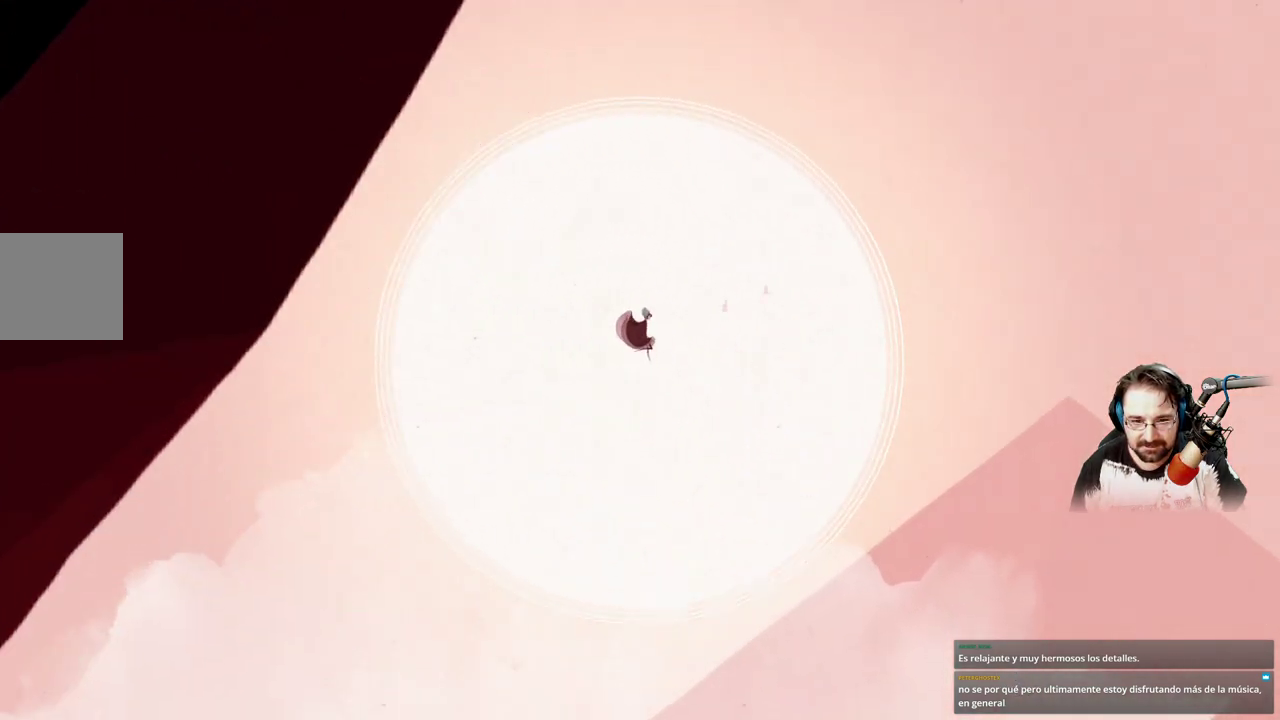
{"buttons": ["A"], "left_stick": "right", "right_stick": "center", "events": []}
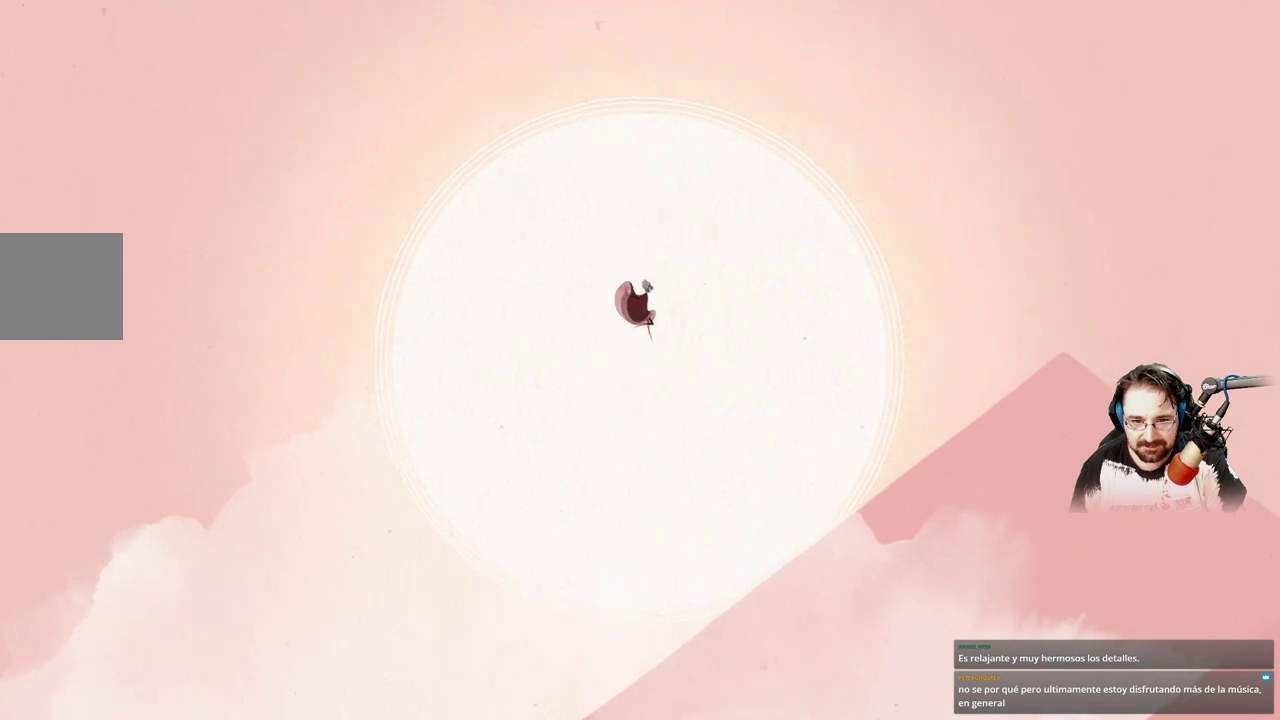
{"buttons": ["A"], "left_stick": "right", "right_stick": "center", "events": []}
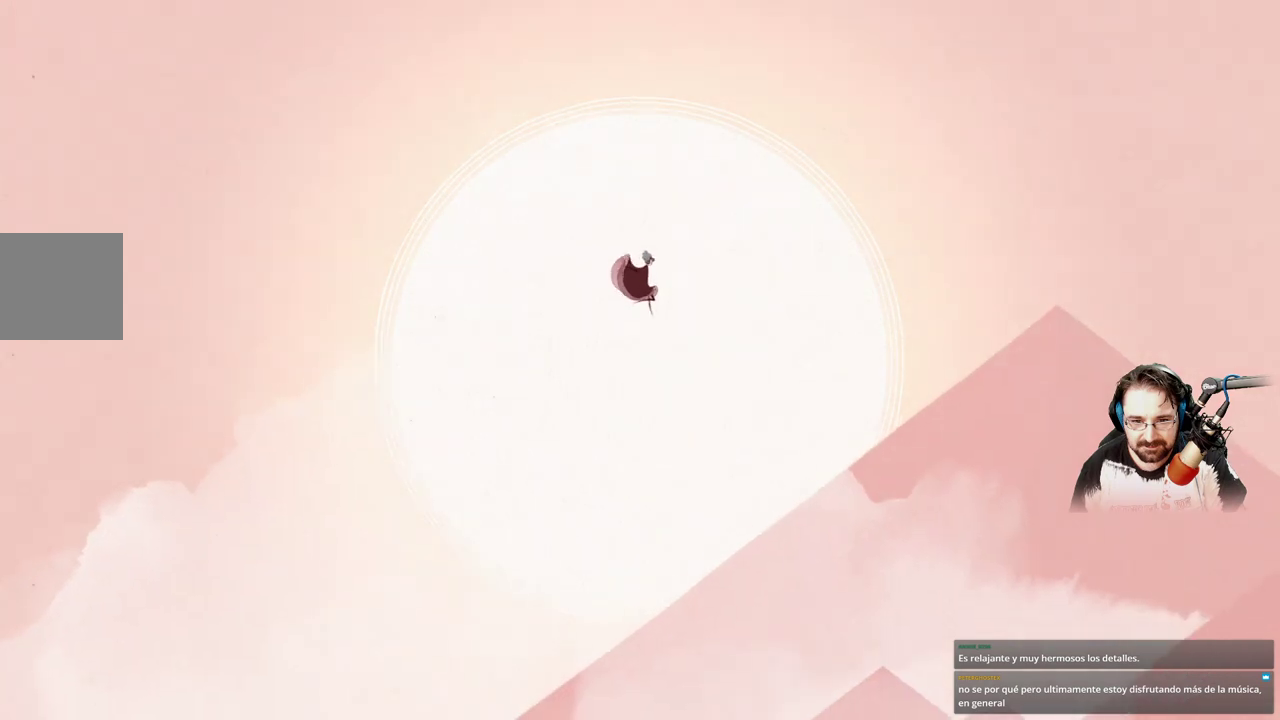
{"buttons": ["A"], "left_stick": "right", "right_stick": "center", "events": []}